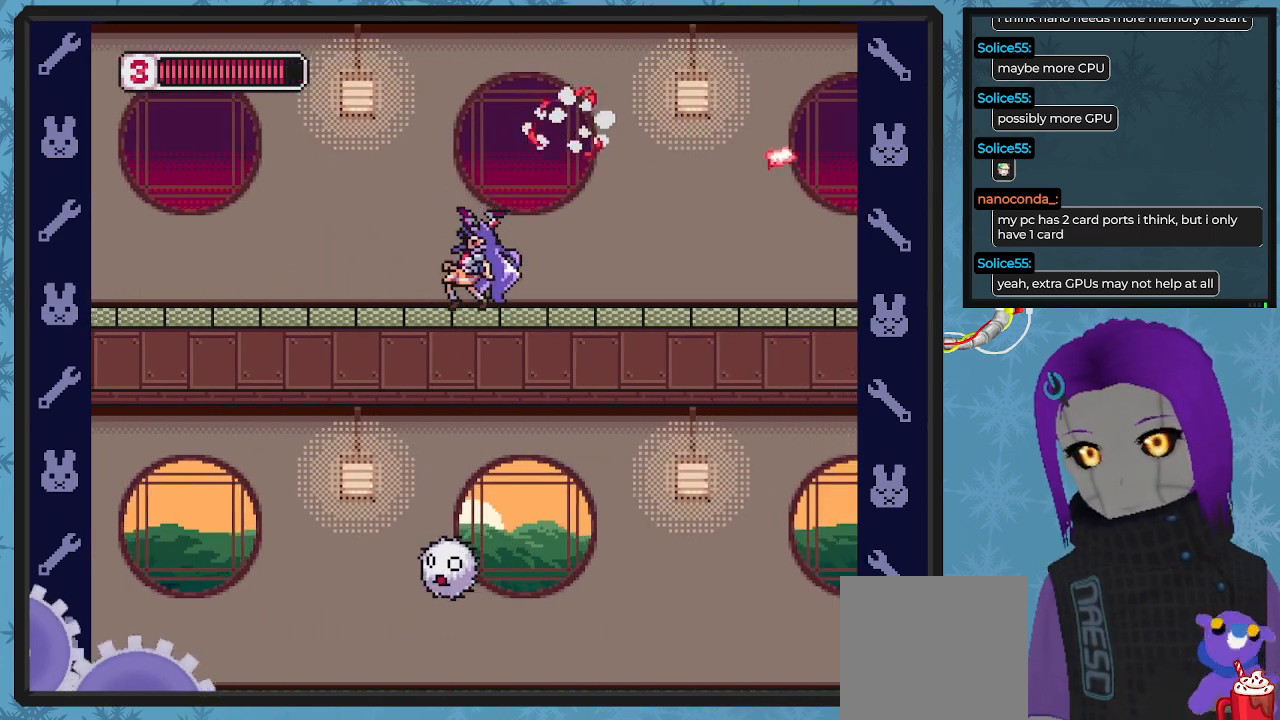
Gameplay with a controller (Xbox layout); each line is a JSON object with the inputs held at the frame after it. "events" lists button and stick changes between this image and that frame as [ms after this image, input, new state], when the widget could be followed in between. Not read: right_stick.
{"buttons": ["B", "DPAD_RIGHT"], "left_stick": "center", "events": [[67, "DPAD_LEFT", "up"], [100, "DPAD_RIGHT", "down"], [167, "DPAD_UP", "up"], [300, "B", "down"]]}
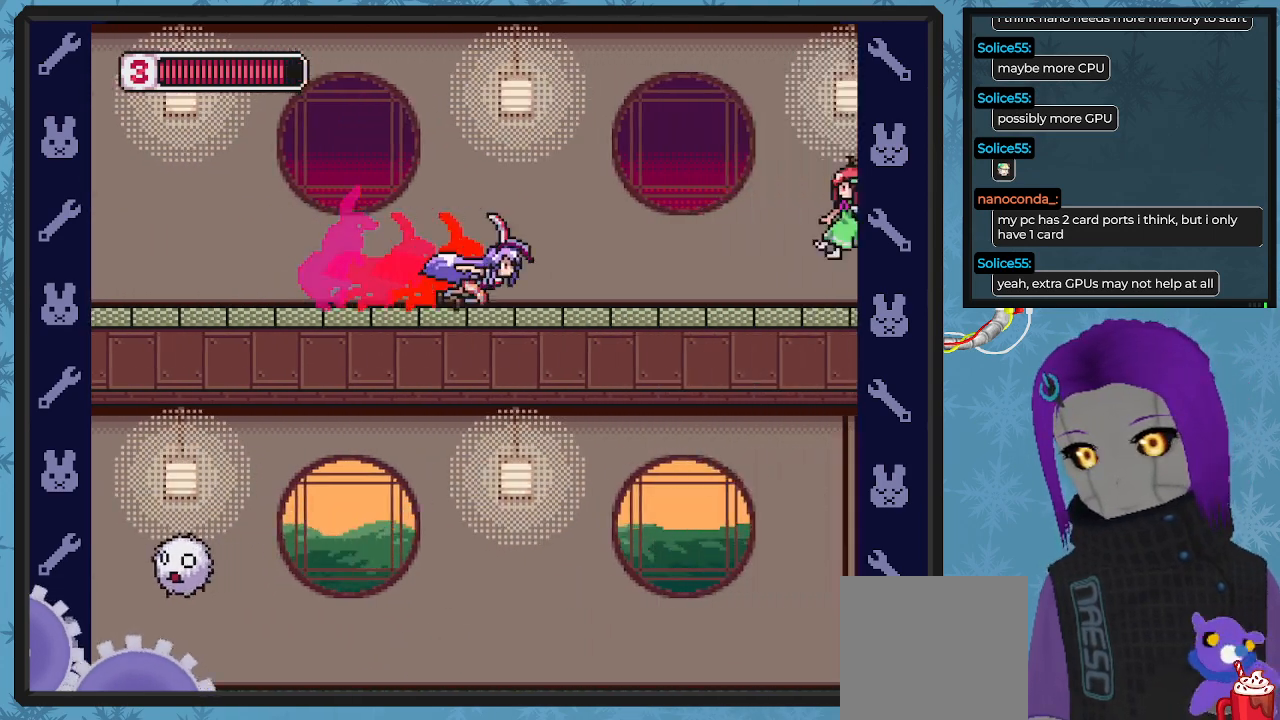
{"buttons": ["X"], "left_stick": "center", "events": [[233, "B", "up"], [333, "DPAD_UP", "down"], [333, "X", "down"], [400, "X", "up"], [433, "DPAD_RIGHT", "up"], [467, "DPAD_UP", "up"], [467, "X", "down"]]}
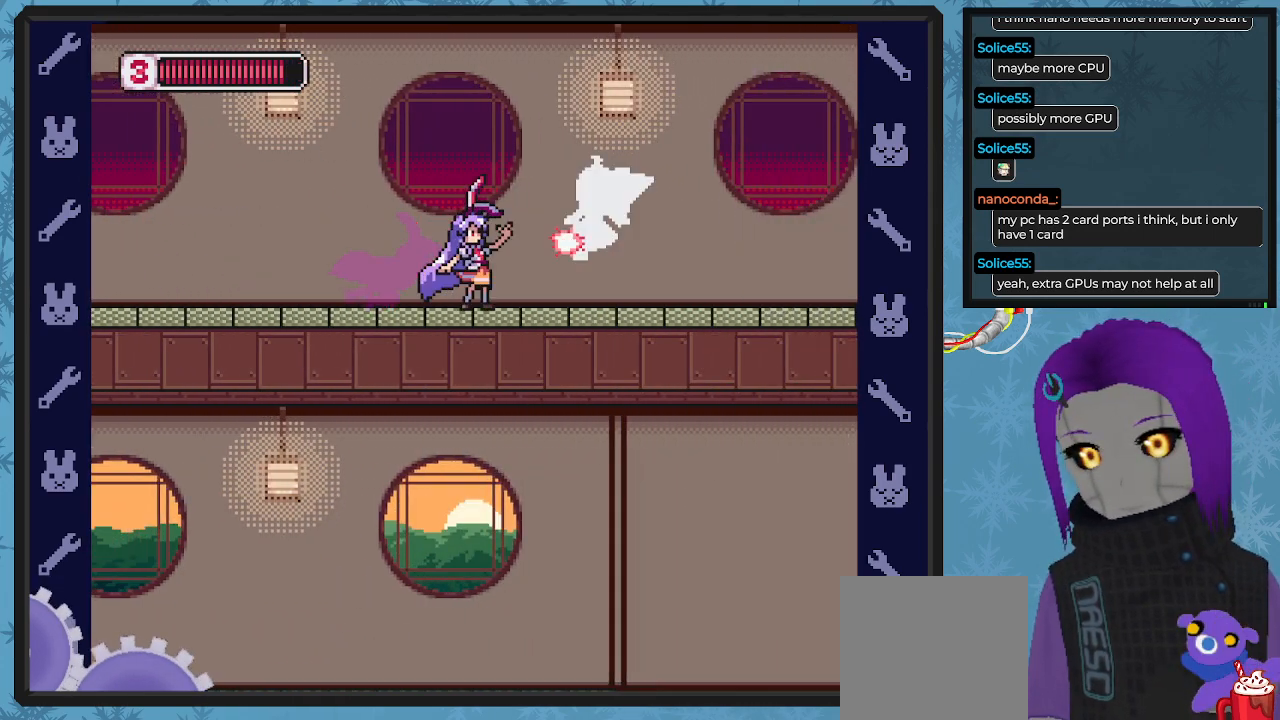
{"buttons": ["DPAD_UP"], "left_stick": "center", "events": [[67, "X", "up"], [133, "DPAD_UP", "down"], [133, "X", "down"], [200, "X", "up"], [267, "X", "down"], [333, "X", "up"], [400, "X", "down"], [467, "X", "up"]]}
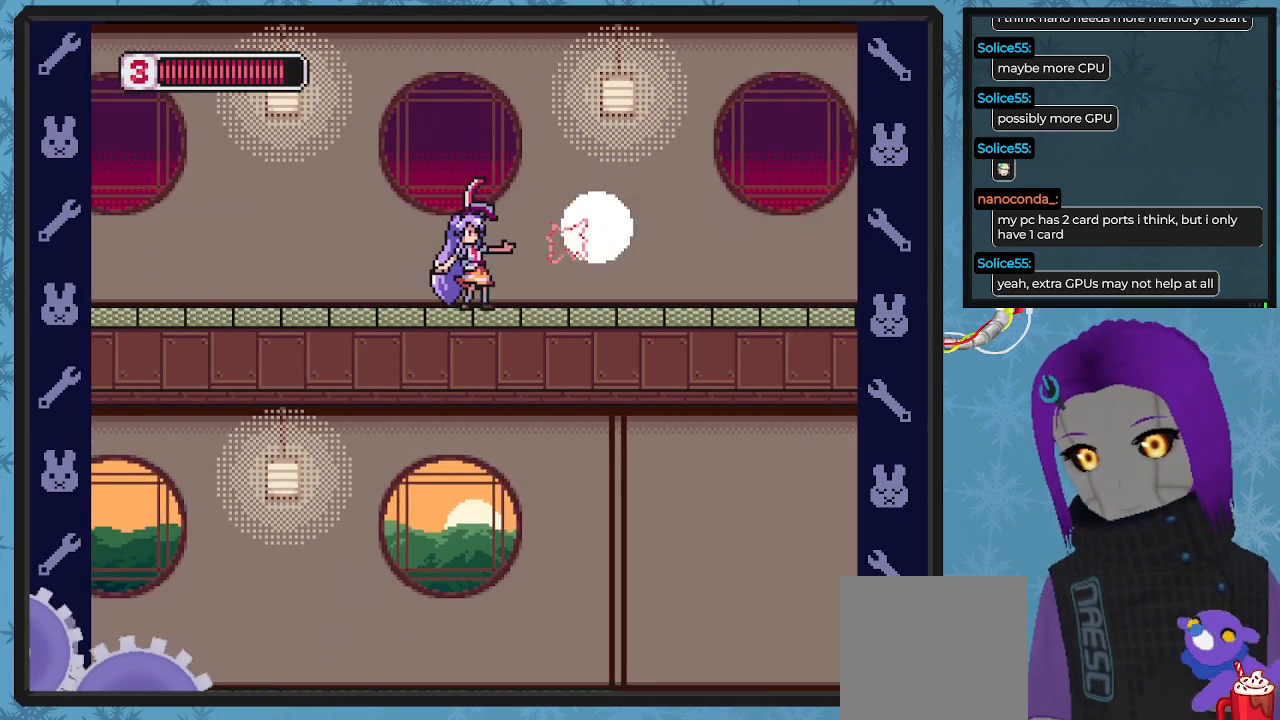
{"buttons": ["DPAD_RIGHT"], "left_stick": "center", "events": [[67, "X", "down"], [133, "X", "up"], [200, "X", "down"], [300, "DPAD_RIGHT", "down"], [300, "X", "up"], [333, "DPAD_UP", "up"]]}
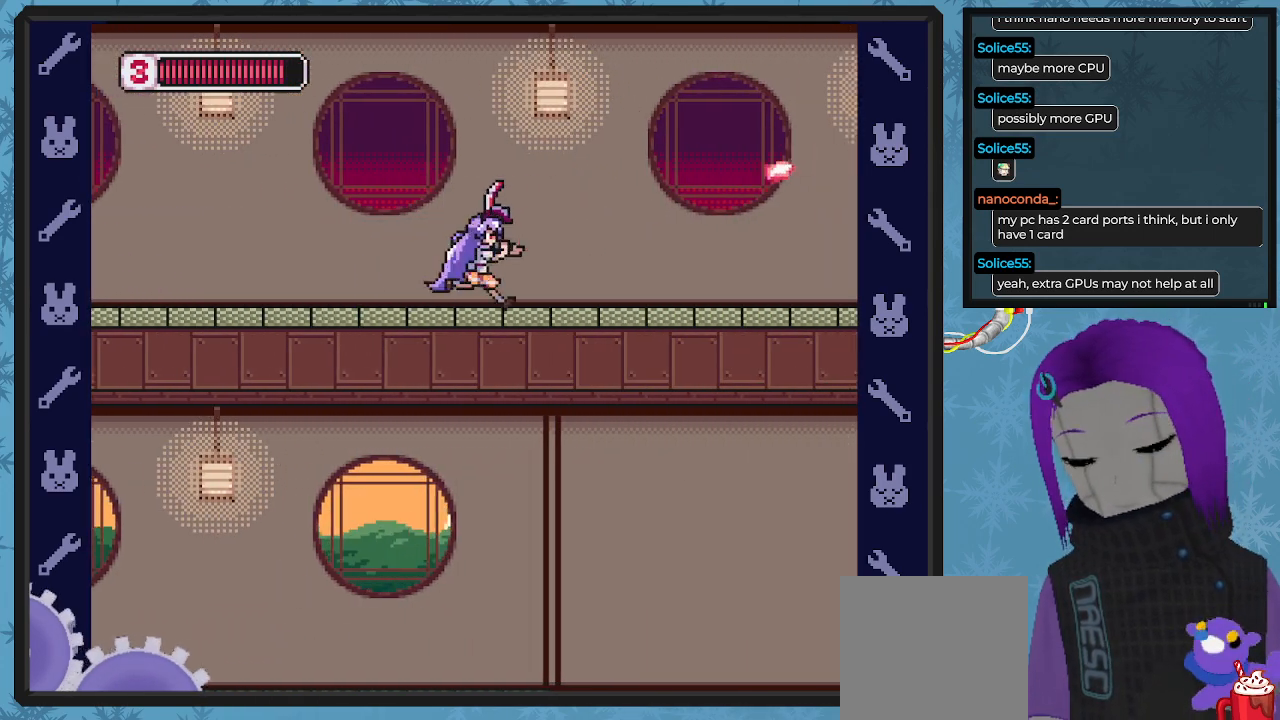
{"buttons": ["DPAD_RIGHT"], "left_stick": "center", "events": []}
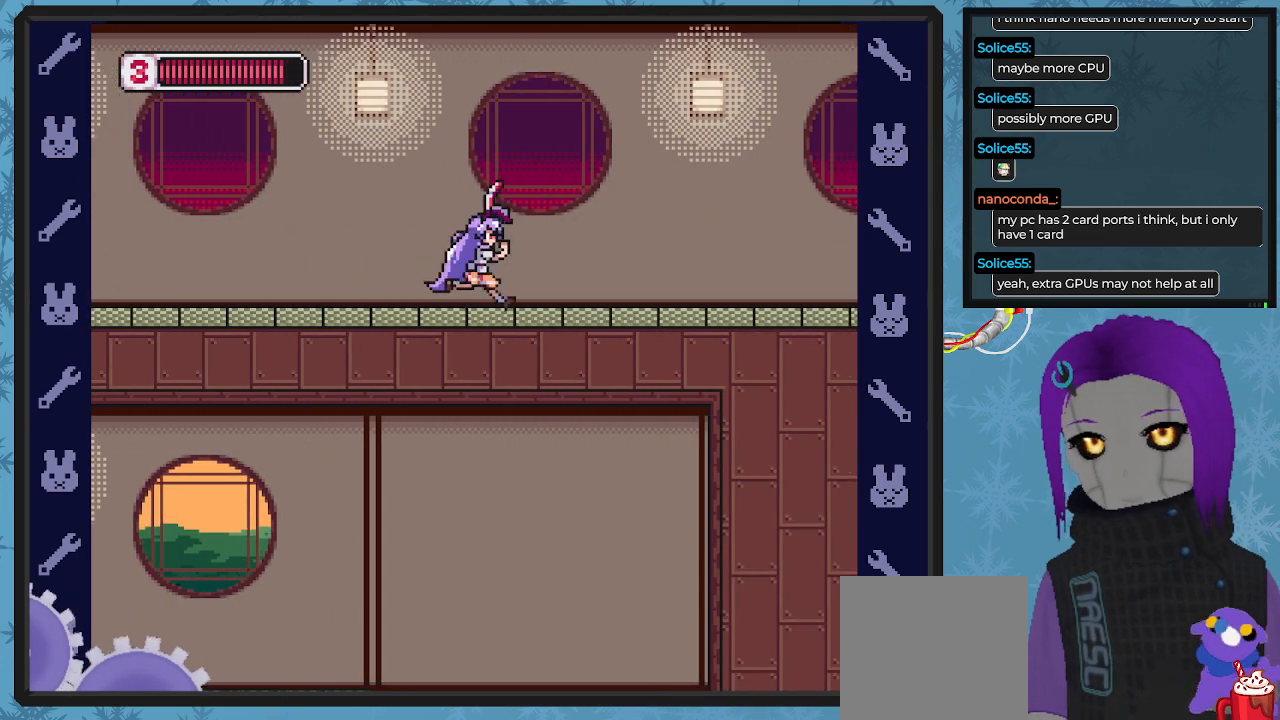
{"buttons": ["DPAD_RIGHT"], "left_stick": "center", "events": []}
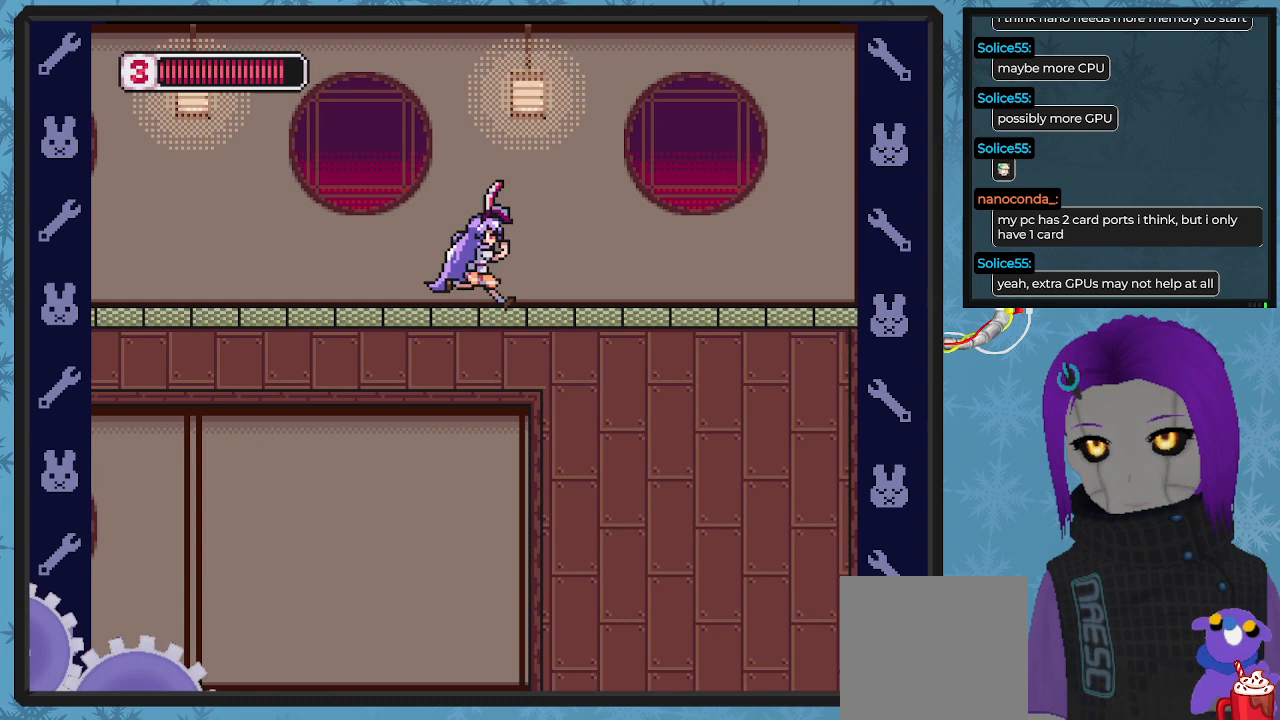
{"buttons": [], "left_stick": "center", "events": [[33, "DPAD_RIGHT", "up"]]}
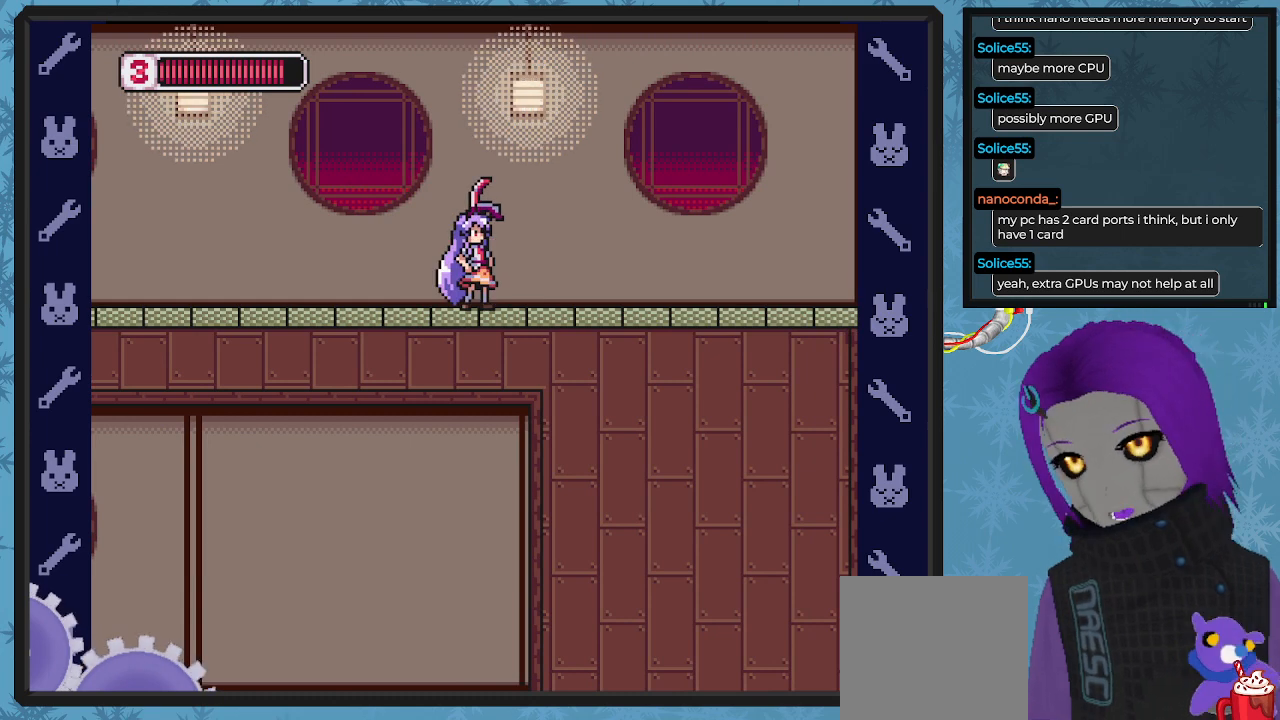
{"buttons": [], "left_stick": "center", "events": []}
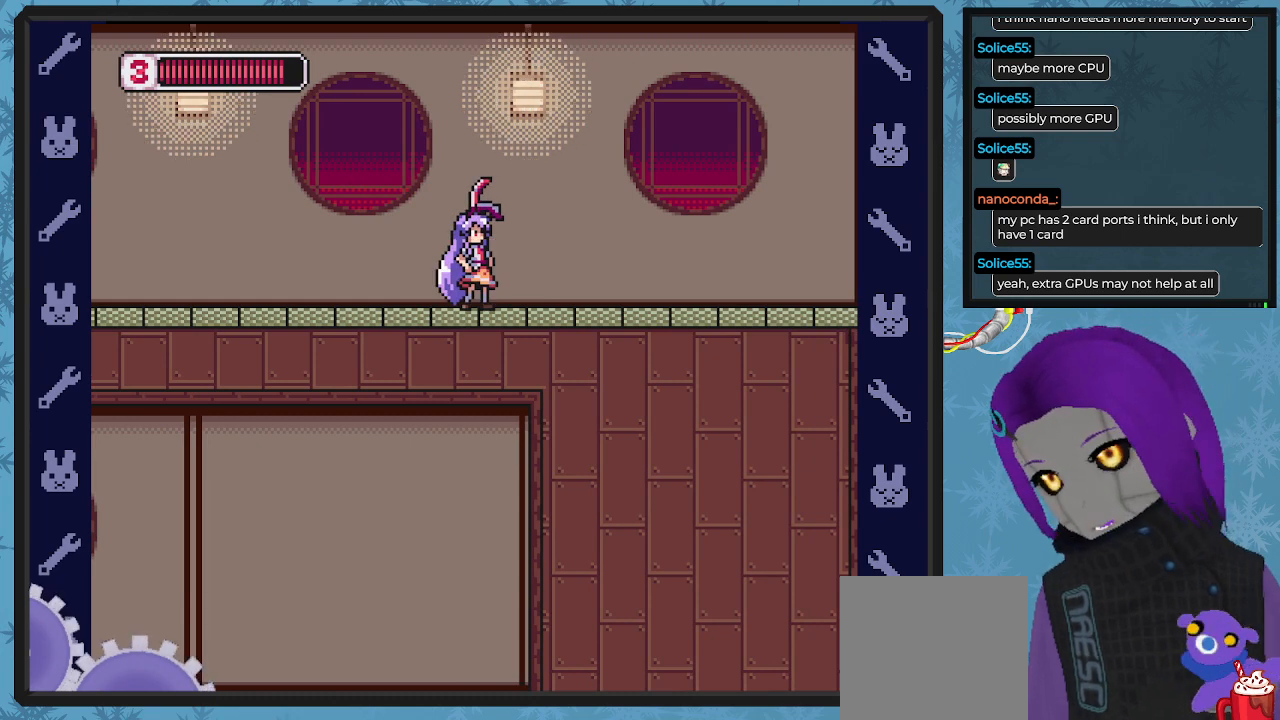
{"buttons": [], "left_stick": "center", "events": []}
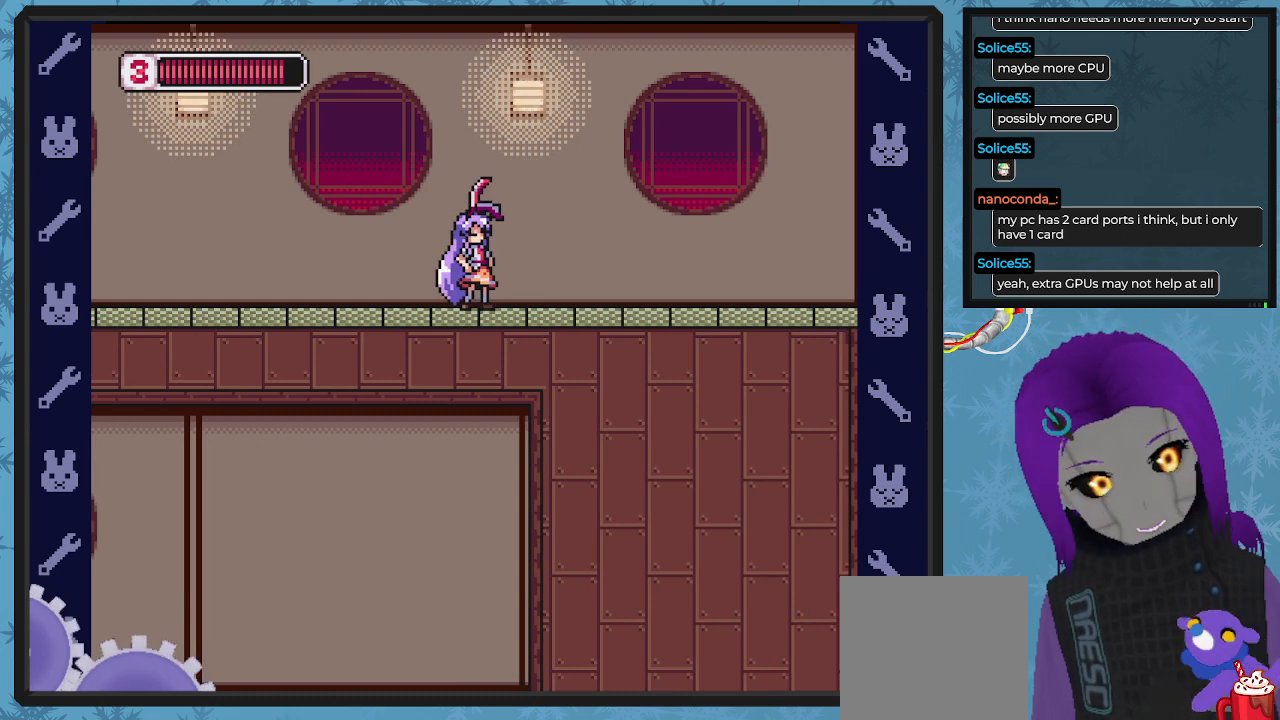
{"buttons": [], "left_stick": "center", "events": []}
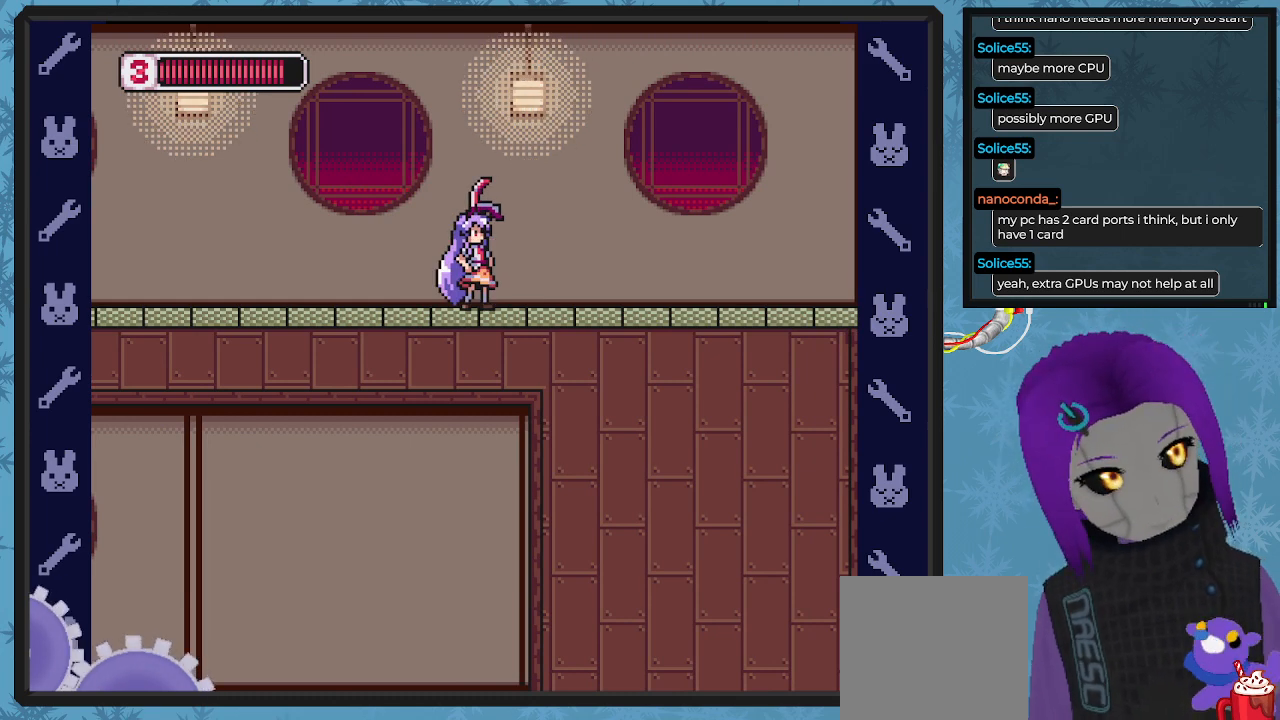
{"buttons": [], "left_stick": "center", "events": []}
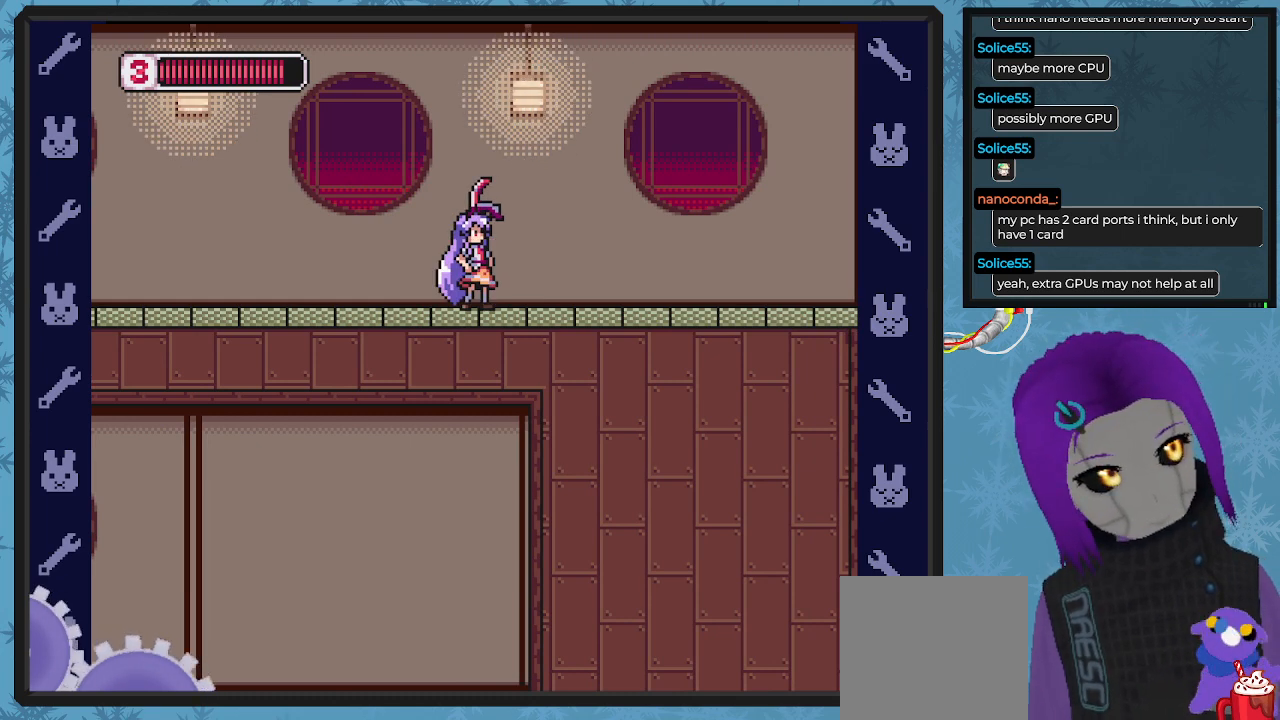
{"buttons": [], "left_stick": "center", "events": []}
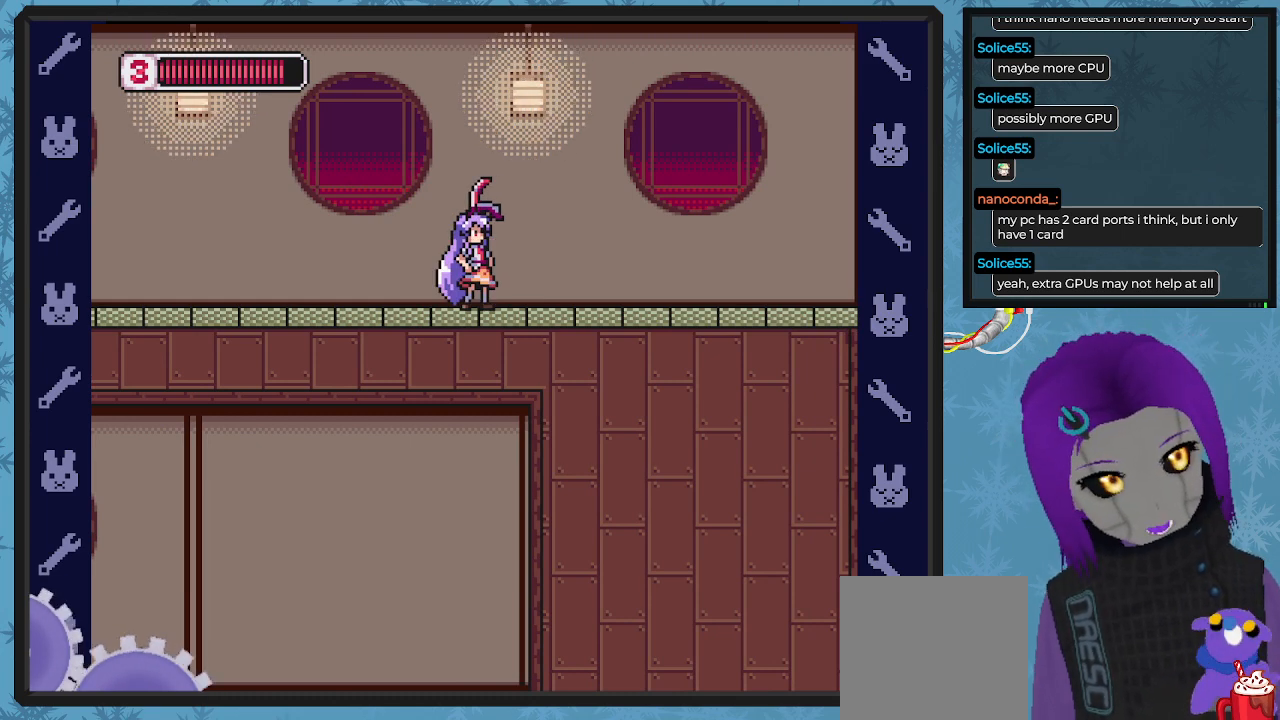
{"buttons": ["DPAD_RIGHT"], "left_stick": "center", "events": [[467, "DPAD_RIGHT", "down"]]}
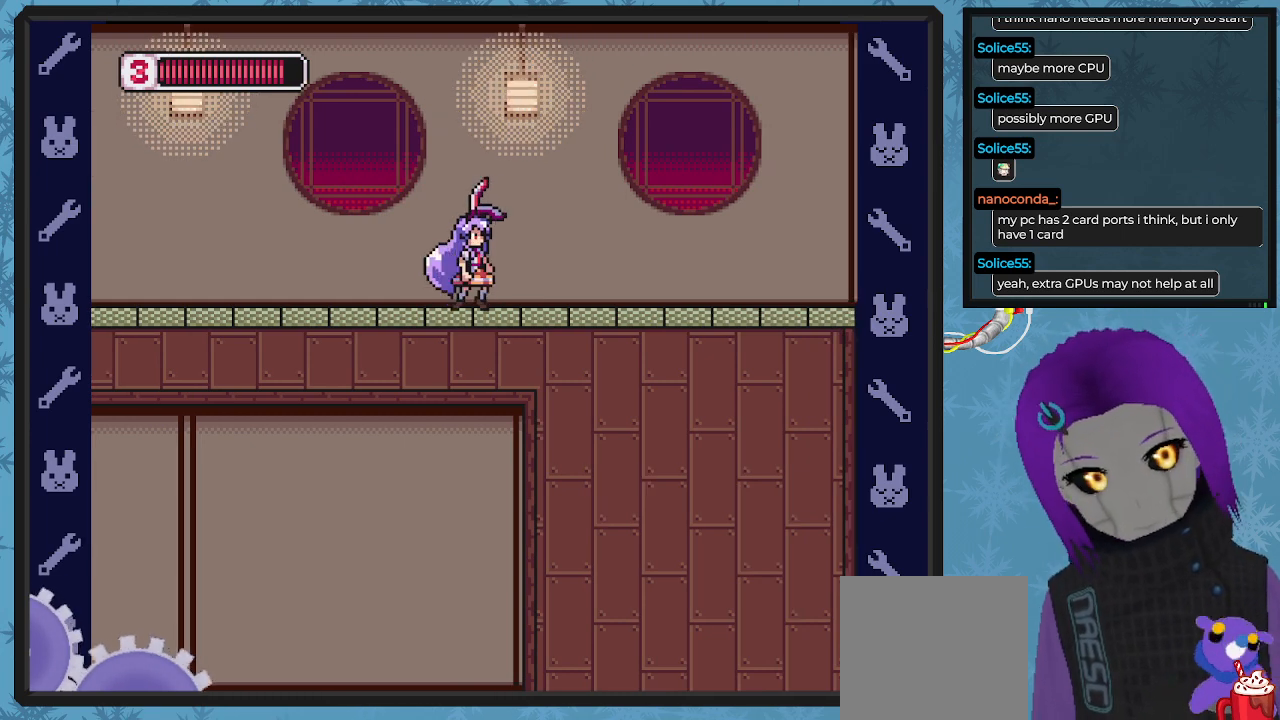
{"buttons": ["DPAD_RIGHT"], "left_stick": "center", "events": []}
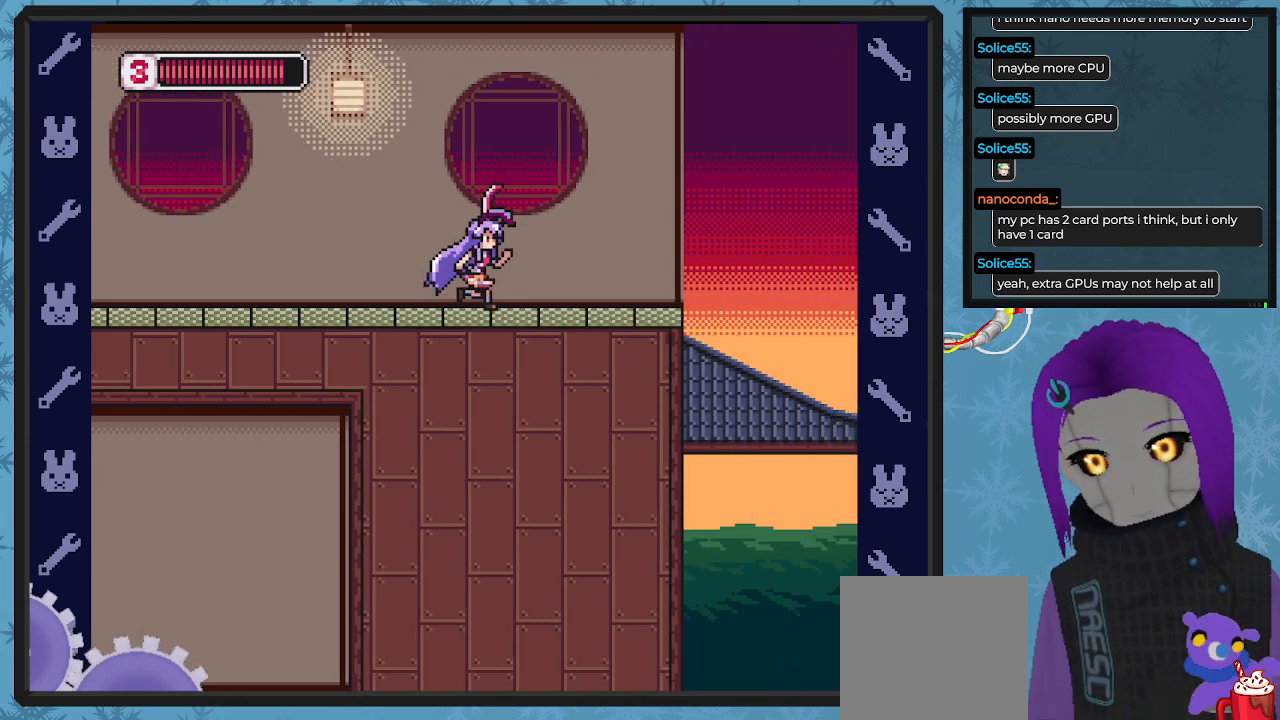
{"buttons": [], "left_stick": "center", "events": [[333, "DPAD_RIGHT", "up"]]}
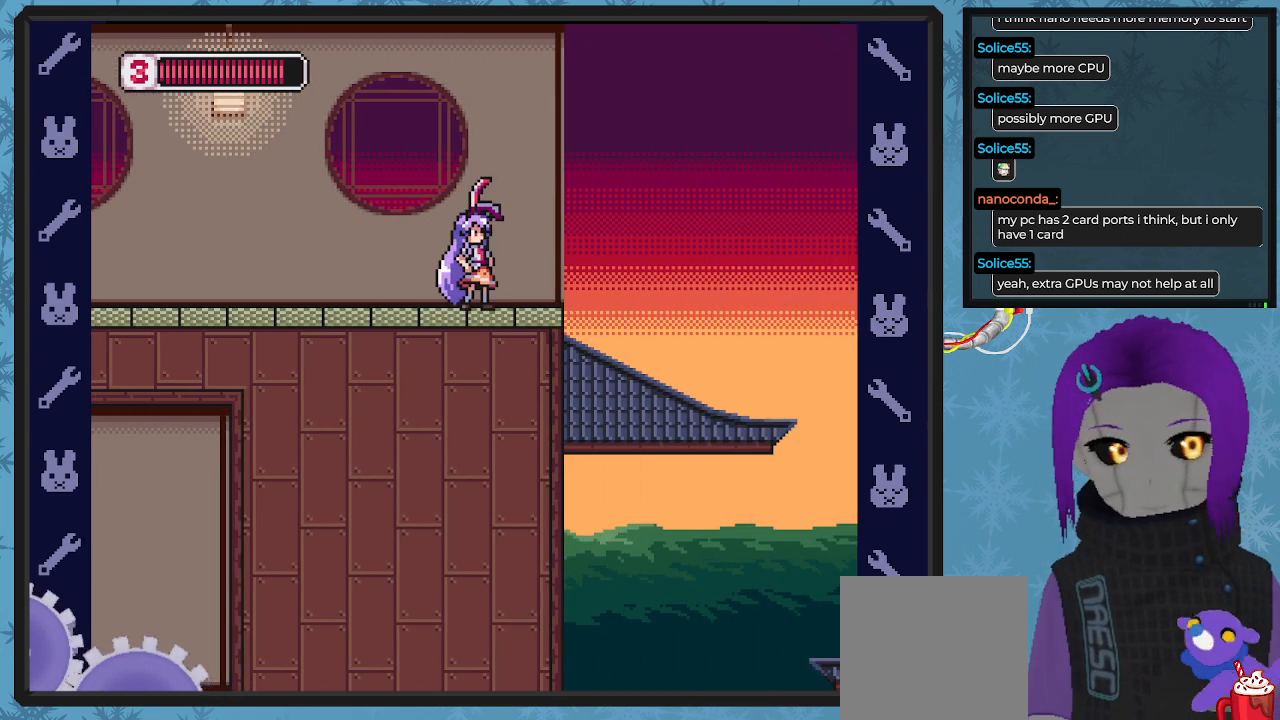
{"buttons": [], "left_stick": "center", "events": []}
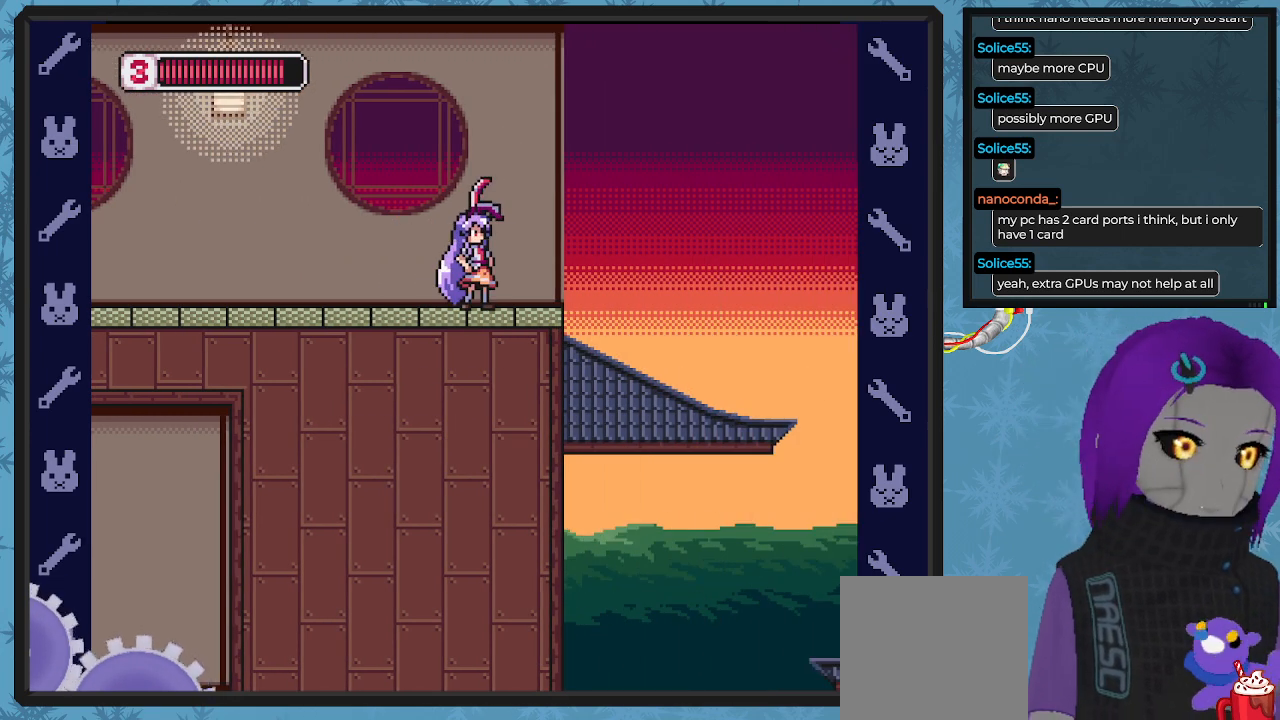
{"buttons": [], "left_stick": "center", "events": []}
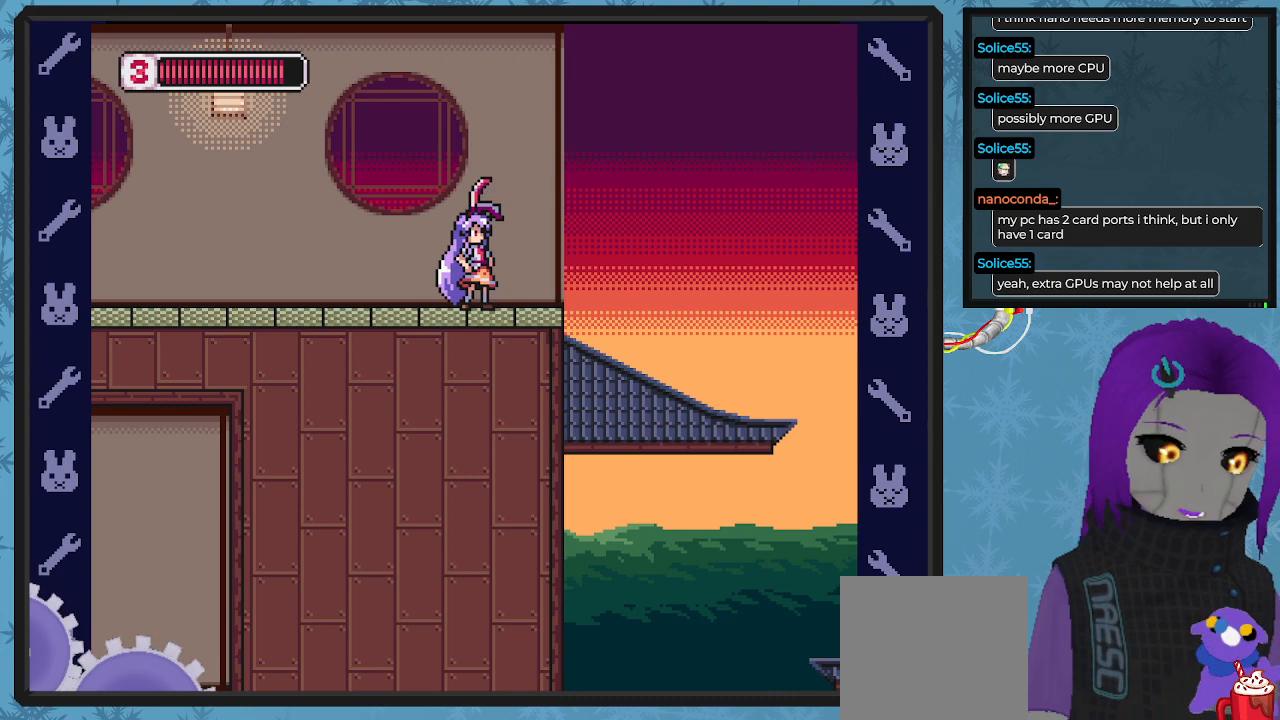
{"buttons": ["DPAD_RIGHT"], "left_stick": "center", "events": [[233, "DPAD_RIGHT", "down"]]}
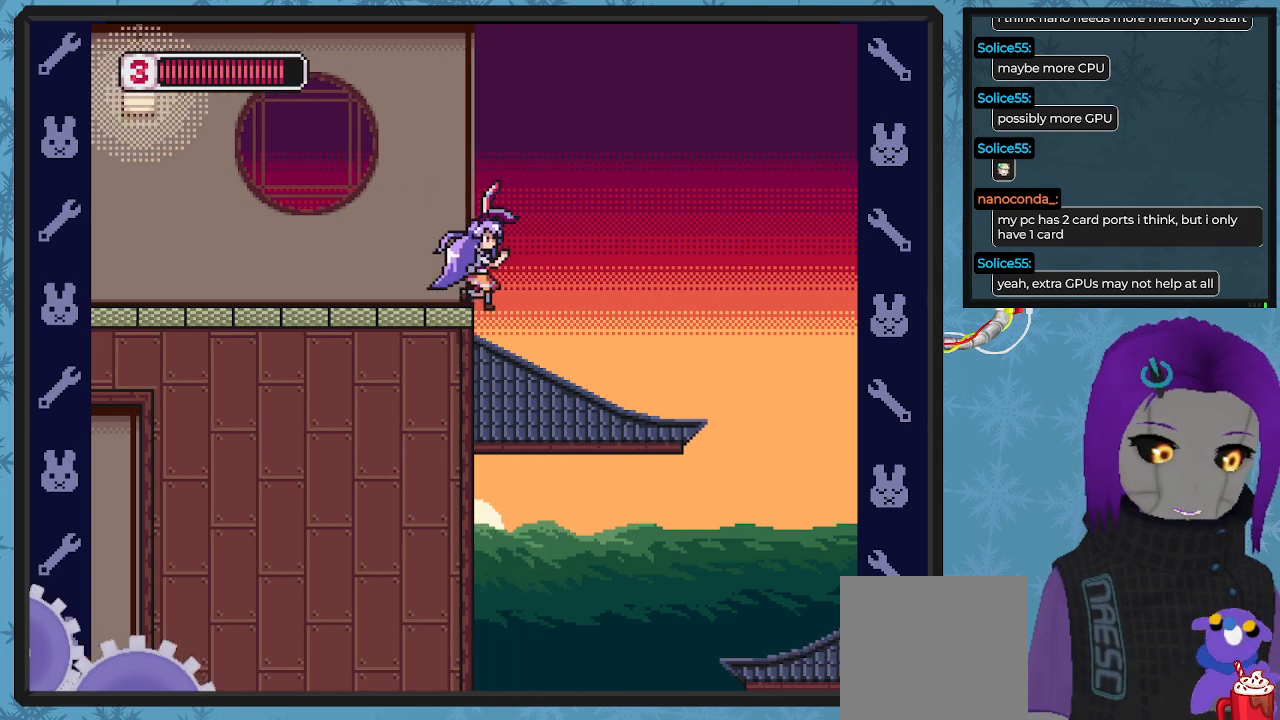
{"buttons": ["DPAD_RIGHT"], "left_stick": "center", "events": [[233, "DPAD_RIGHT", "up"], [467, "DPAD_RIGHT", "down"]]}
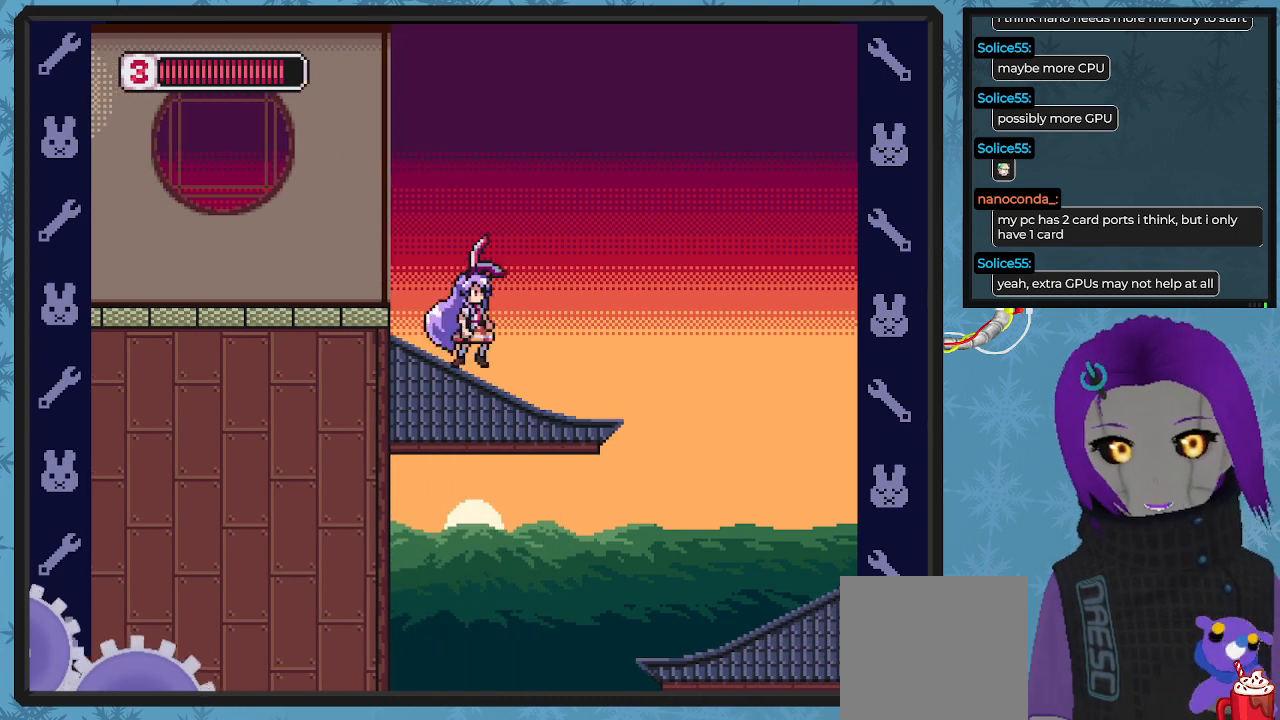
{"buttons": ["B", "DPAD_RIGHT"], "left_stick": "center", "events": [[167, "B", "down"], [267, "A", "down"], [467, "A", "up"]]}
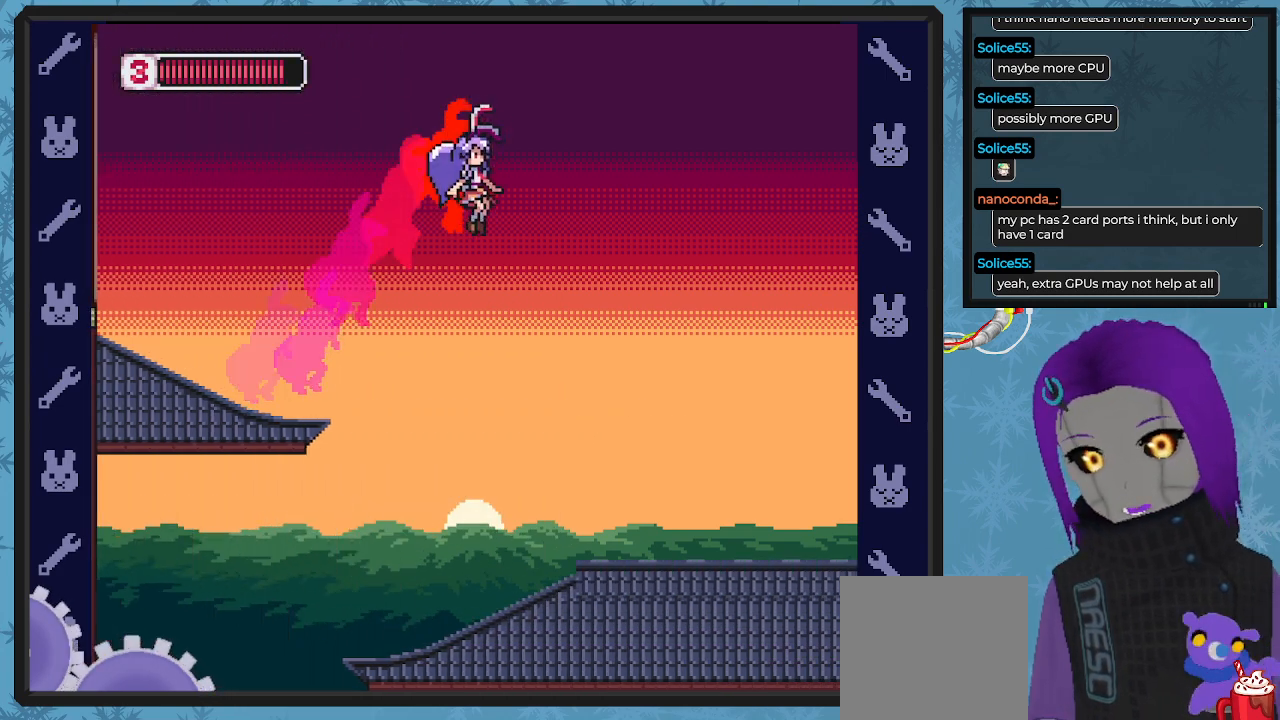
{"buttons": ["X"], "left_stick": "center", "events": [[300, "B", "up"], [367, "X", "down"], [400, "DPAD_RIGHT", "up"]]}
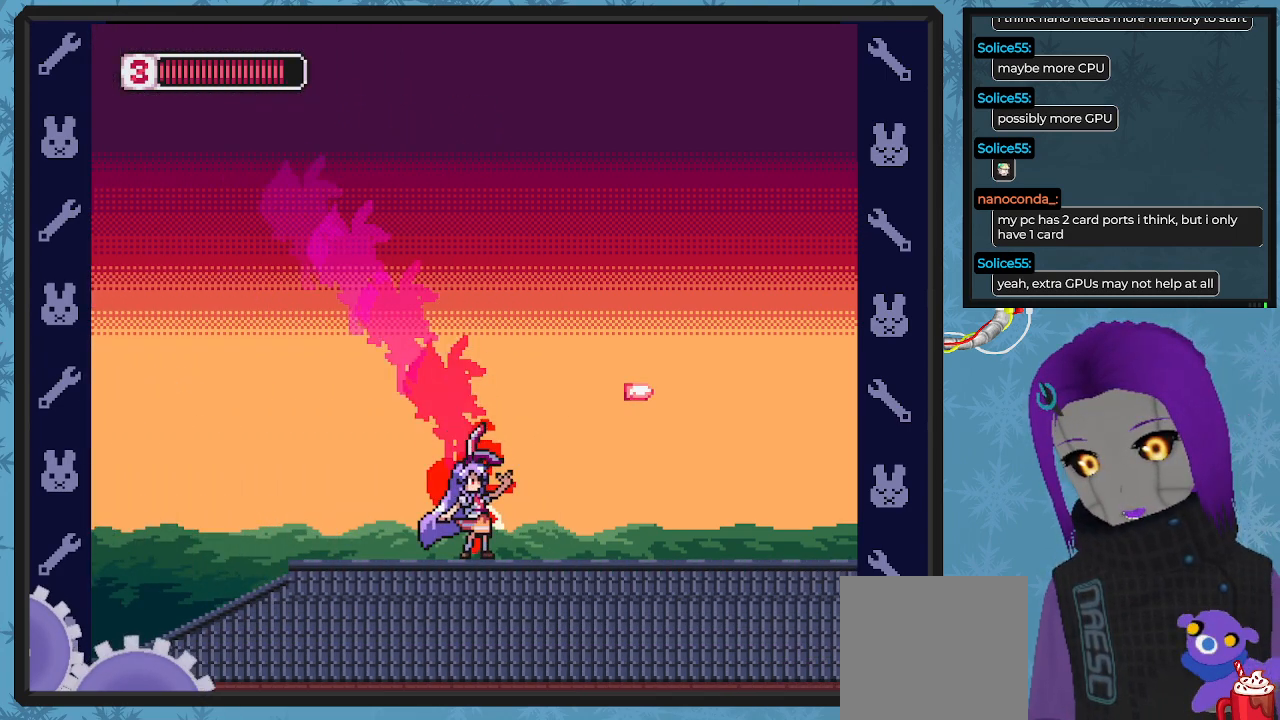
{"buttons": ["X", "DPAD_RIGHT"], "left_stick": "center", "events": [[200, "DPAD_RIGHT", "down"]]}
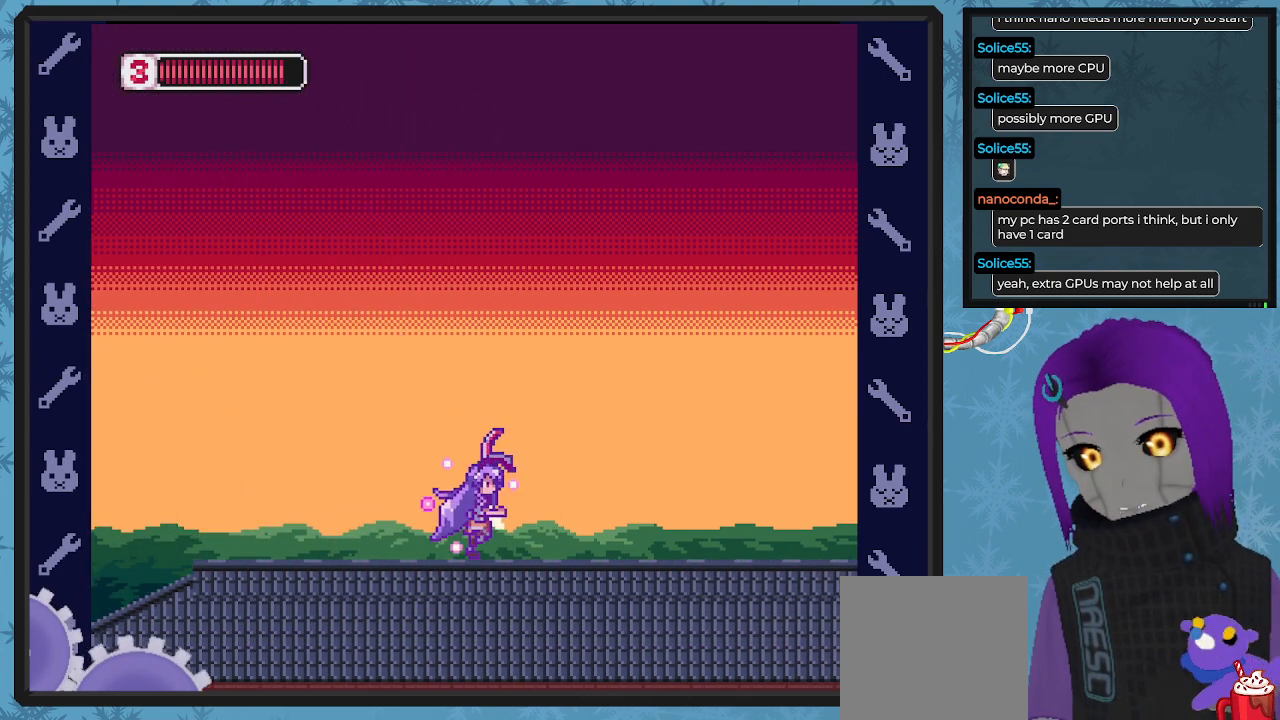
{"buttons": ["X", "DPAD_RIGHT"], "left_stick": "center", "events": []}
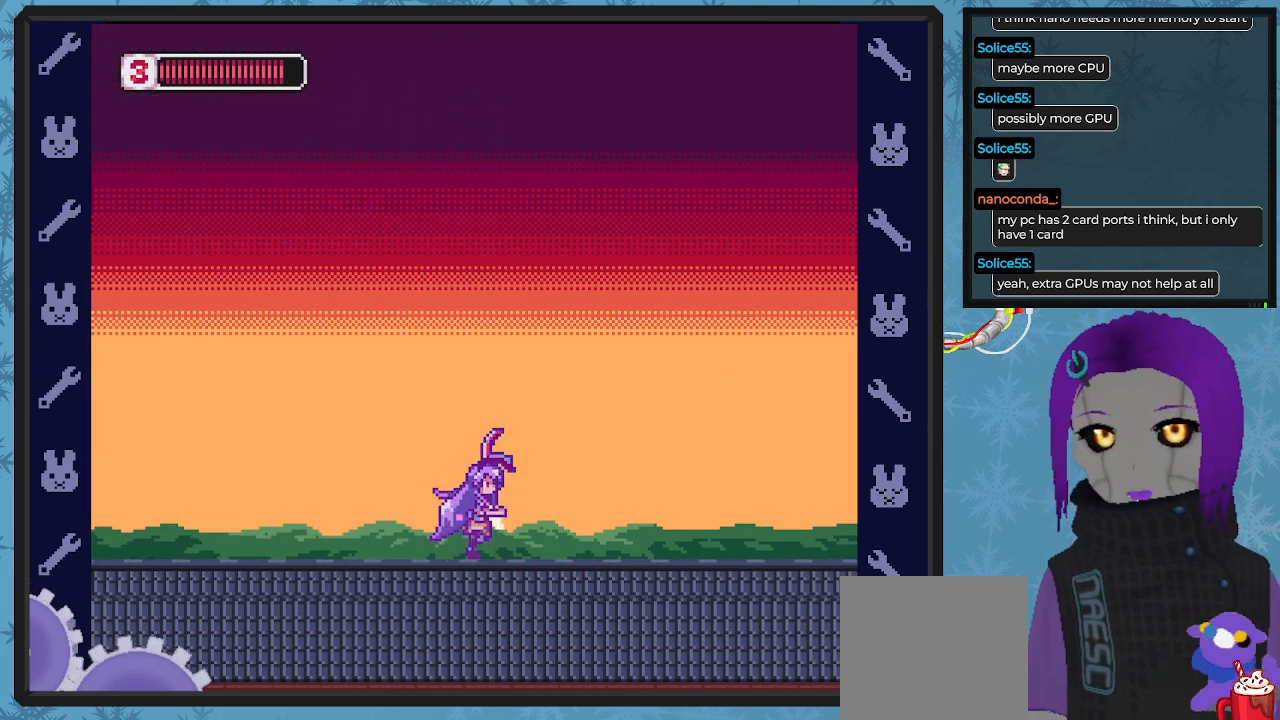
{"buttons": ["X", "DPAD_RIGHT"], "left_stick": "center", "events": []}
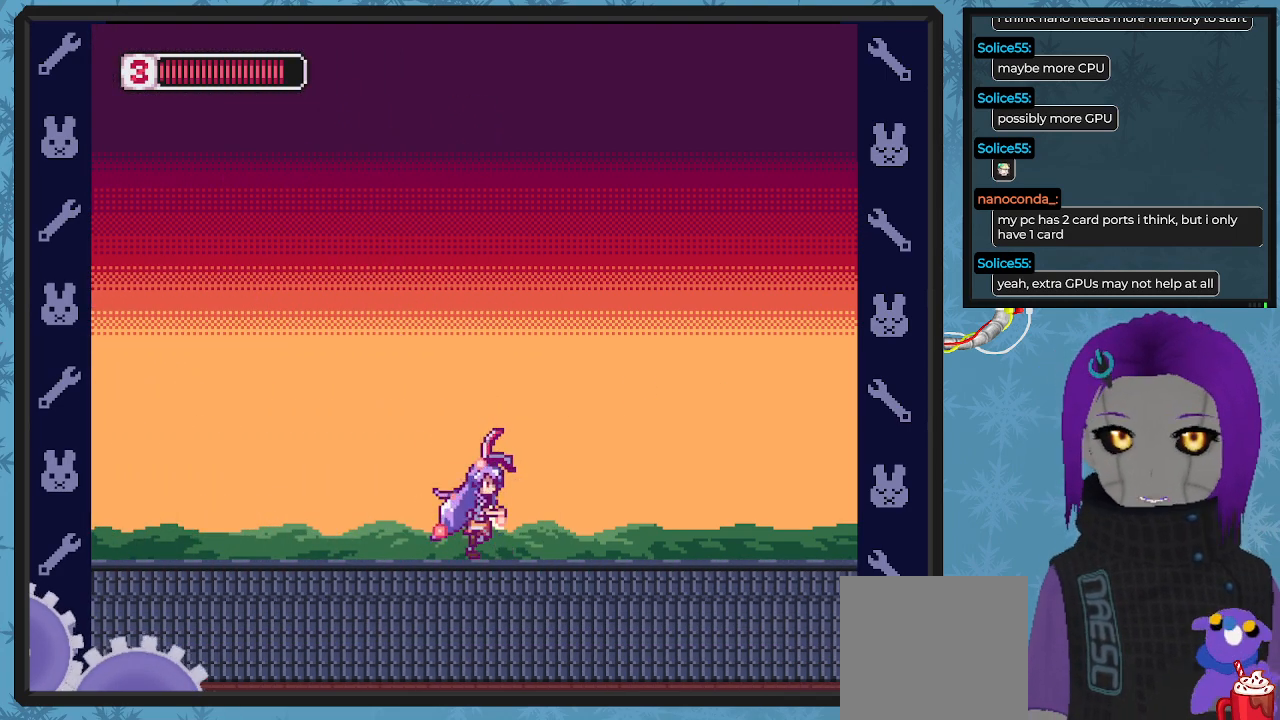
{"buttons": ["X", "DPAD_RIGHT"], "left_stick": "center", "events": []}
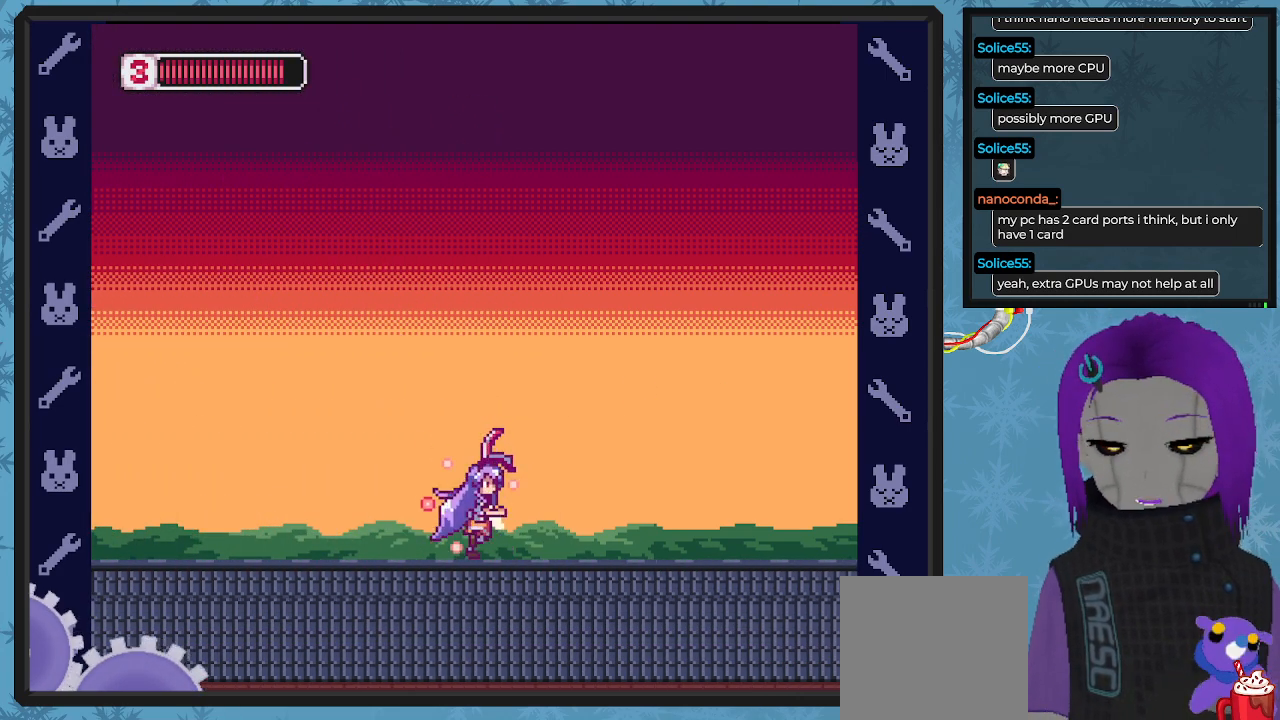
{"buttons": ["X", "DPAD_RIGHT"], "left_stick": "center", "events": []}
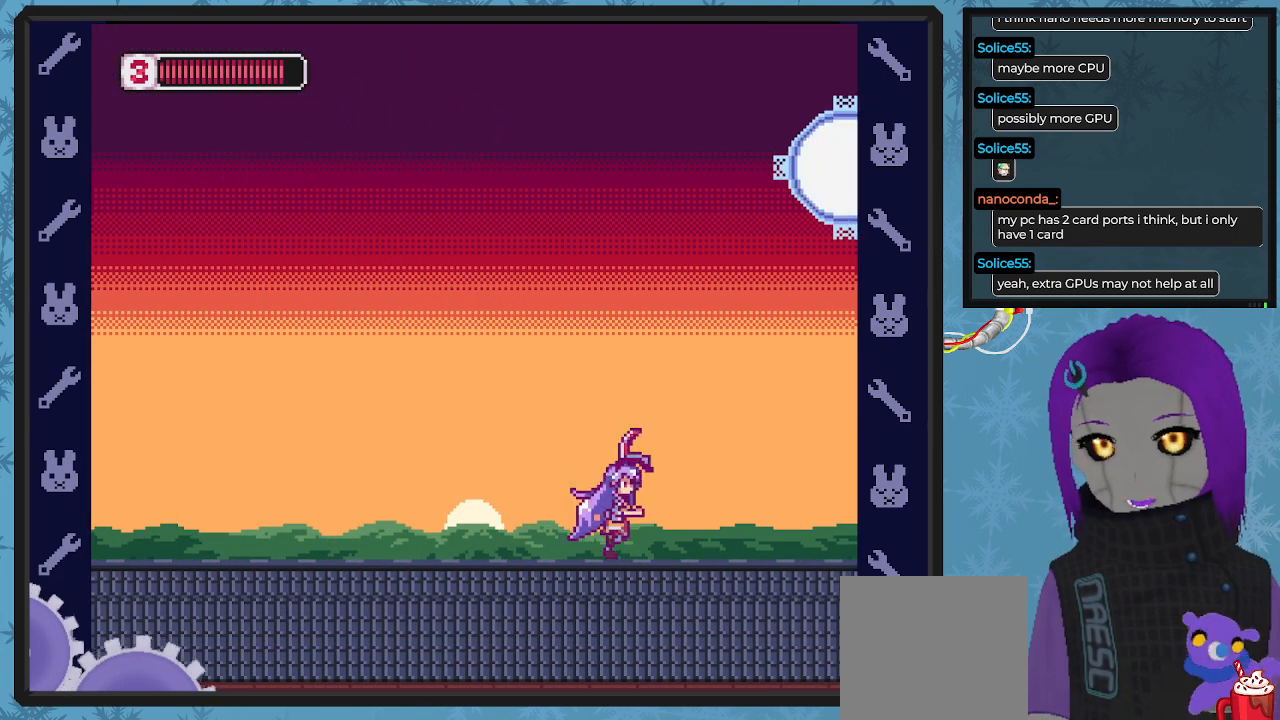
{"buttons": ["X", "DPAD_RIGHT"], "left_stick": "center", "events": []}
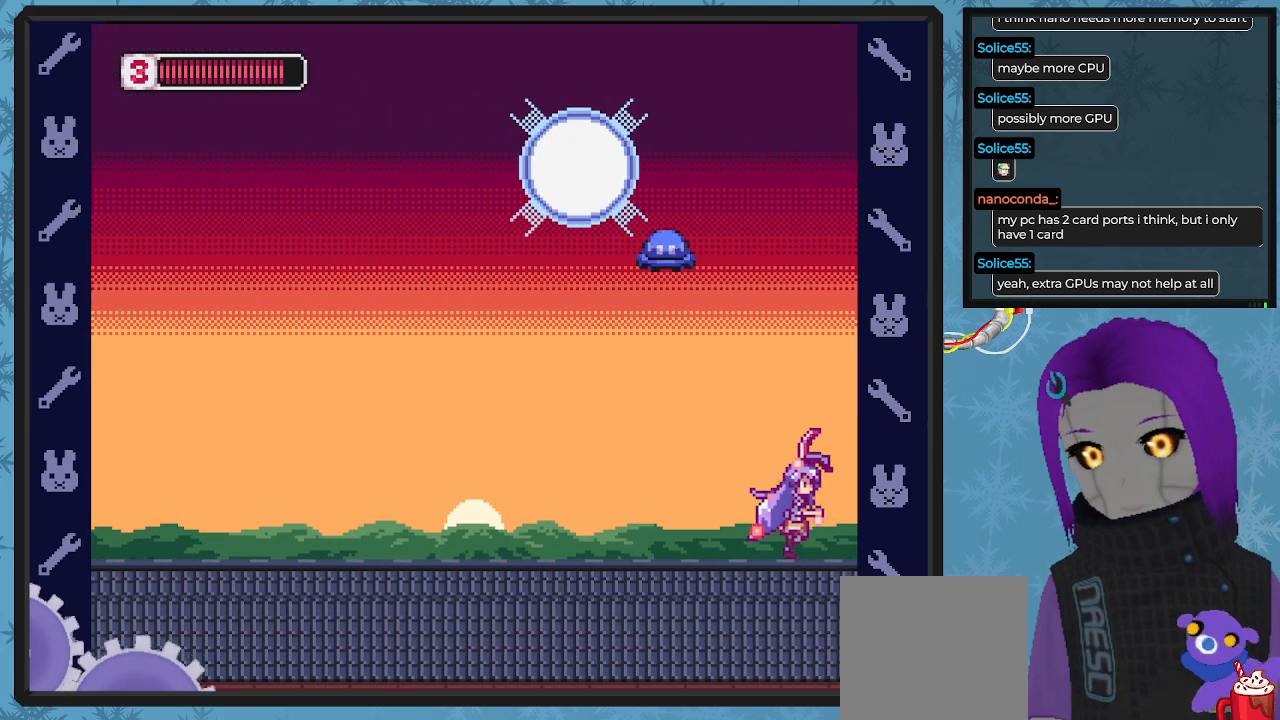
{"buttons": ["A", "X"], "left_stick": "center", "events": [[100, "DPAD_RIGHT", "up"], [267, "DPAD_LEFT", "down"], [333, "DPAD_LEFT", "up"], [367, "A", "down"]]}
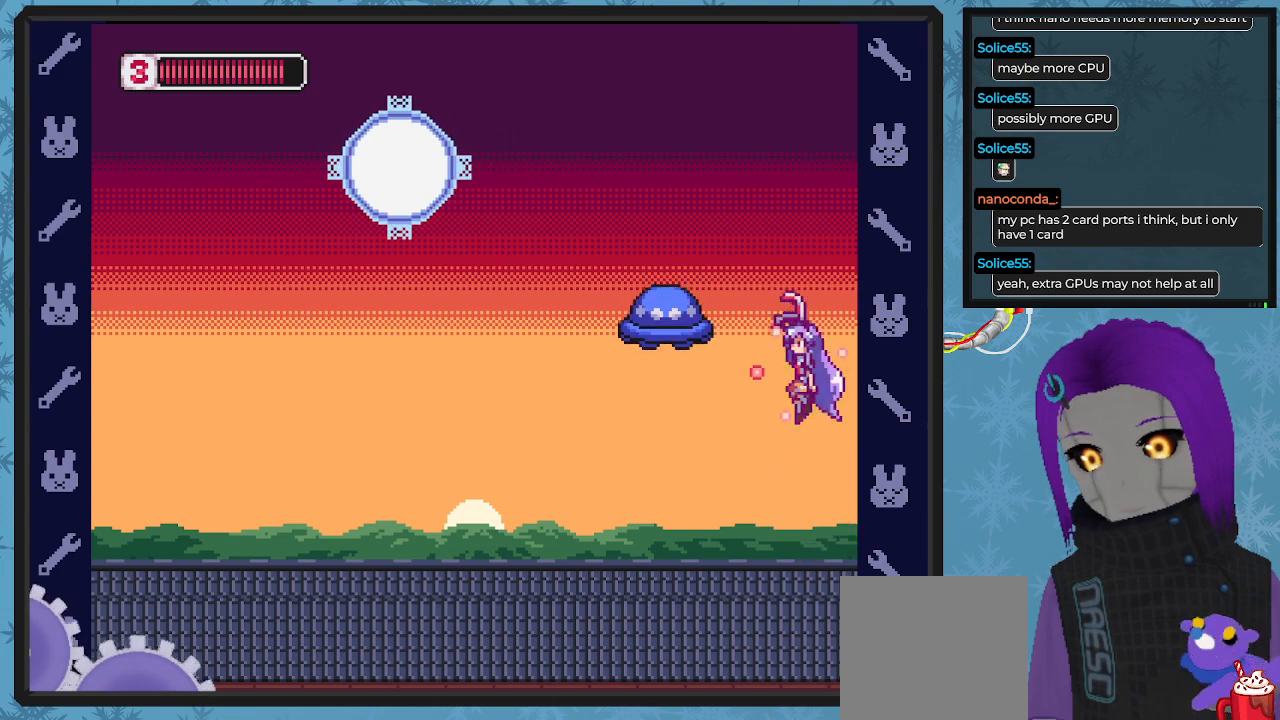
{"buttons": ["DPAD_UP"], "left_stick": "center", "events": [[100, "A", "up"], [133, "X", "up"], [200, "X", "down"], [267, "DPAD_UP", "down"], [300, "X", "up"], [367, "X", "down"], [433, "X", "up"]]}
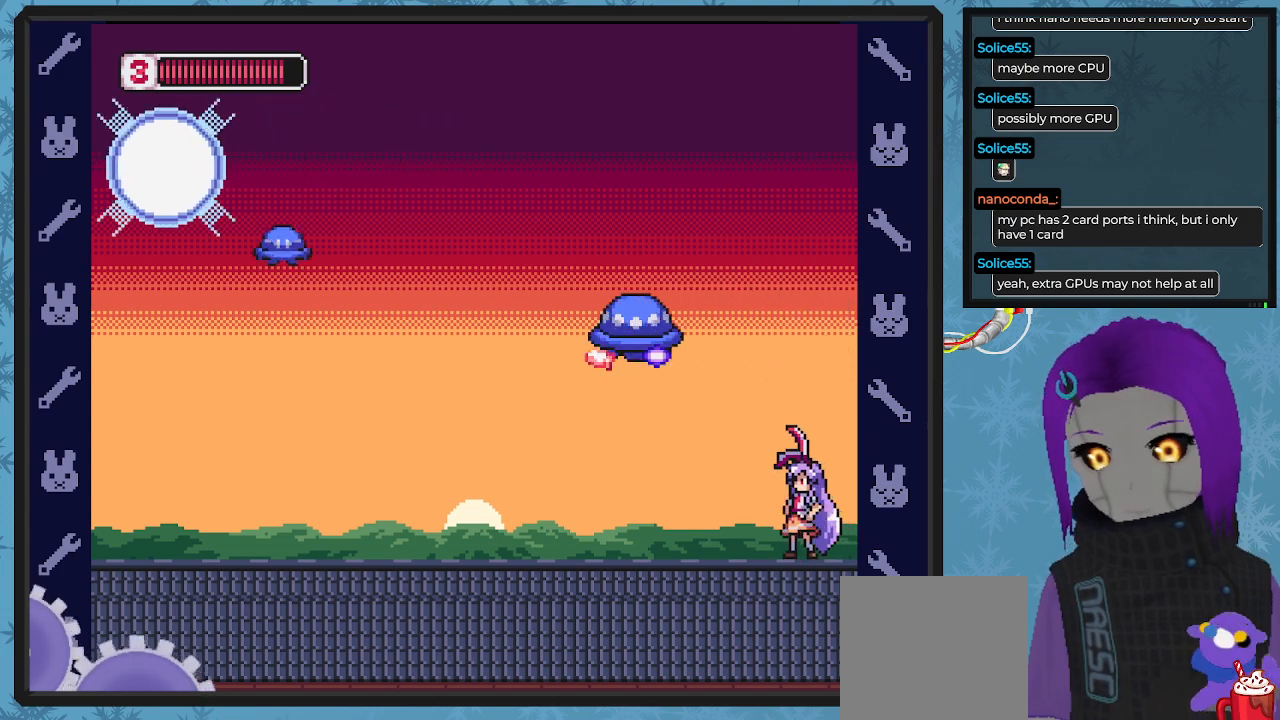
{"buttons": ["X", "DPAD_UP"], "left_stick": "center", "events": [[33, "X", "down"], [200, "X", "up"], [233, "A", "down"], [267, "DPAD_LEFT", "down"], [300, "X", "down"], [333, "DPAD_LEFT", "up"], [367, "A", "up"], [400, "X", "up"], [467, "X", "down"]]}